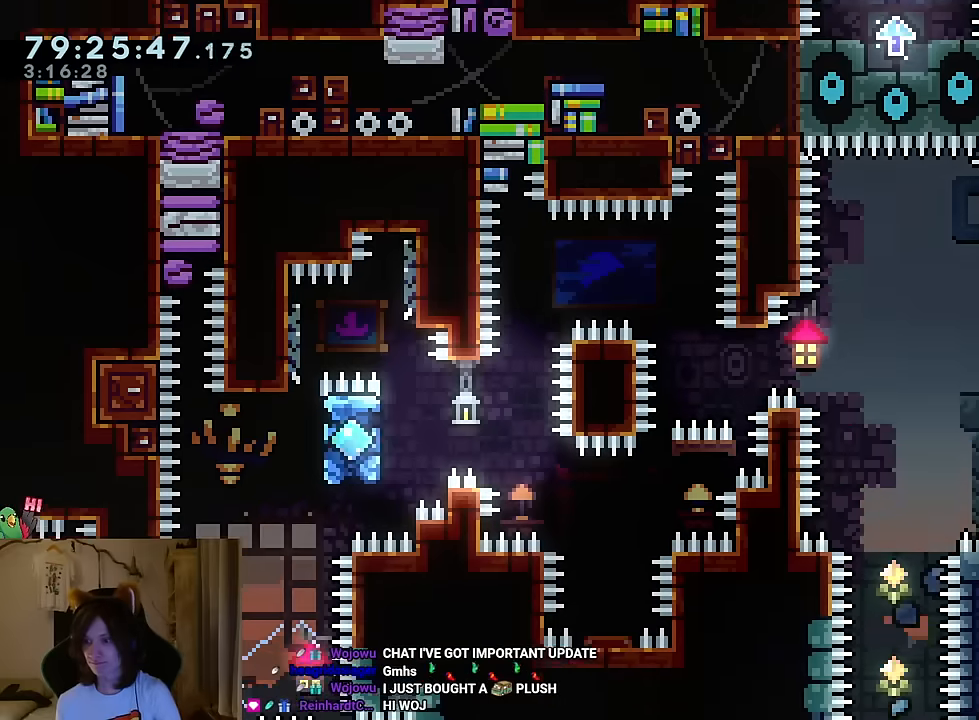
Gameplay with a controller (Nintendo layout); each line is a JSON object with the inputs held at the frame after it. "events" lists button and stick changes between this image and that frame as [ms after this image, input, new state], when the widget could be followed in between. Not read: HOME L1 L3 R1 R3 SELECT START.
{"buttons": ["B", "DPAD_RIGHT"], "left_stick": "left", "right_stick": "center"}
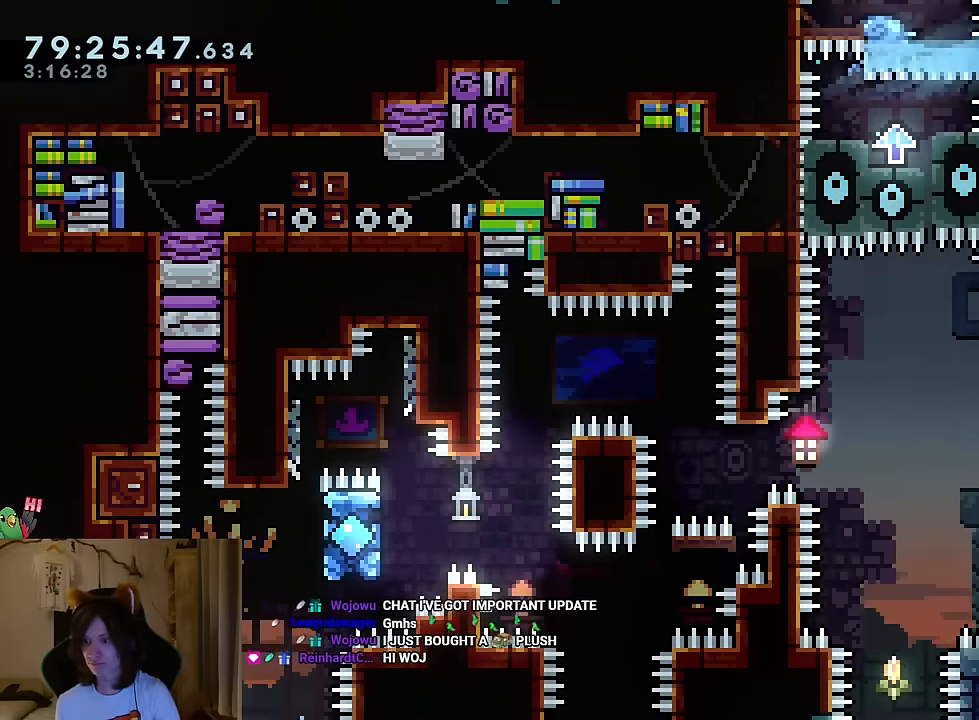
{"buttons": ["B"], "left_stick": "left", "right_stick": "center", "events": [[33, "B", "up"], [50, "DPAD_RIGHT", "up"], [117, "B", "down"], [200, "left_stick", "center"], [450, "left_stick", "left"]]}
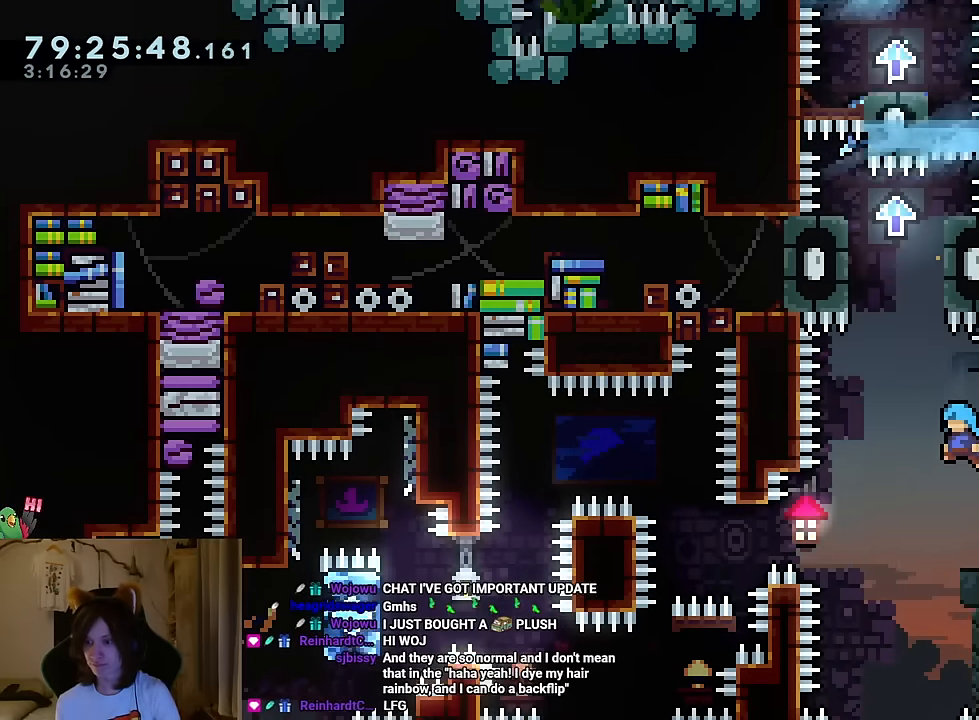
{"buttons": ["B"], "left_stick": "center", "right_stick": "center", "events": [[117, "left_stick", "center"], [401, "left_stick", "left"], [501, "left_stick", "center"]]}
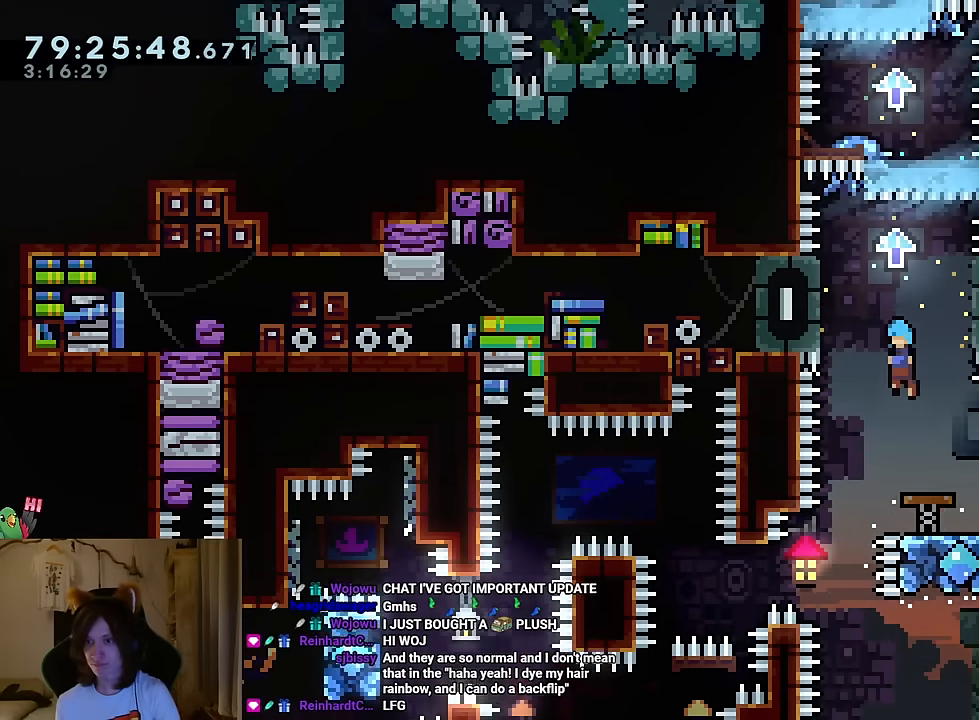
{"buttons": ["B"], "left_stick": "center", "right_stick": "center", "events": [[334, "DPAD_LEFT", "down"], [384, "B", "up"], [384, "DPAD_LEFT", "up"], [500, "B", "down"]]}